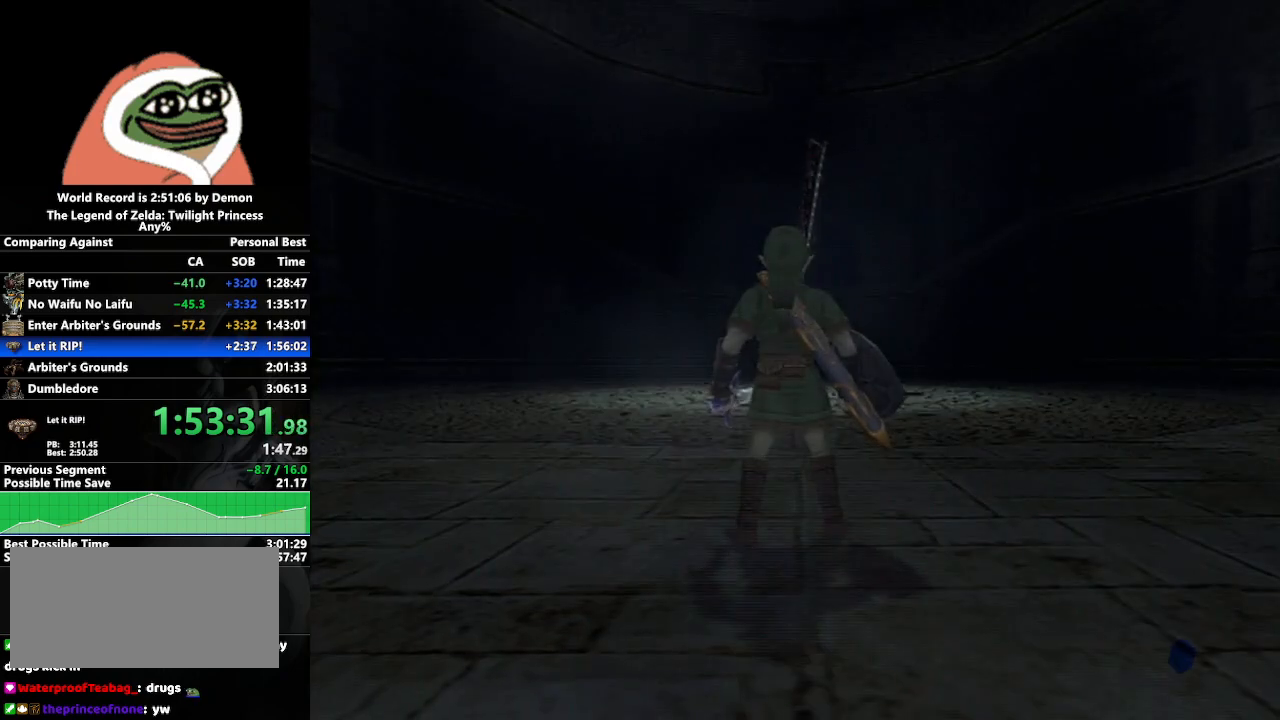
Gameplay with a controller (Nintendo layout); each line is a JSON object with the inputs held at the frame after it. "events" lists button and stick changes between this image and that frame as [ms after this image, input, new state], when the widget could be followed in between. Not read: L3 R3.
{"buttons": ["Z"], "left_stick": "center", "right_stick": "center", "events": [[300, "Z", "down"], [367, "Z", "up"], [433, "Z", "down"]]}
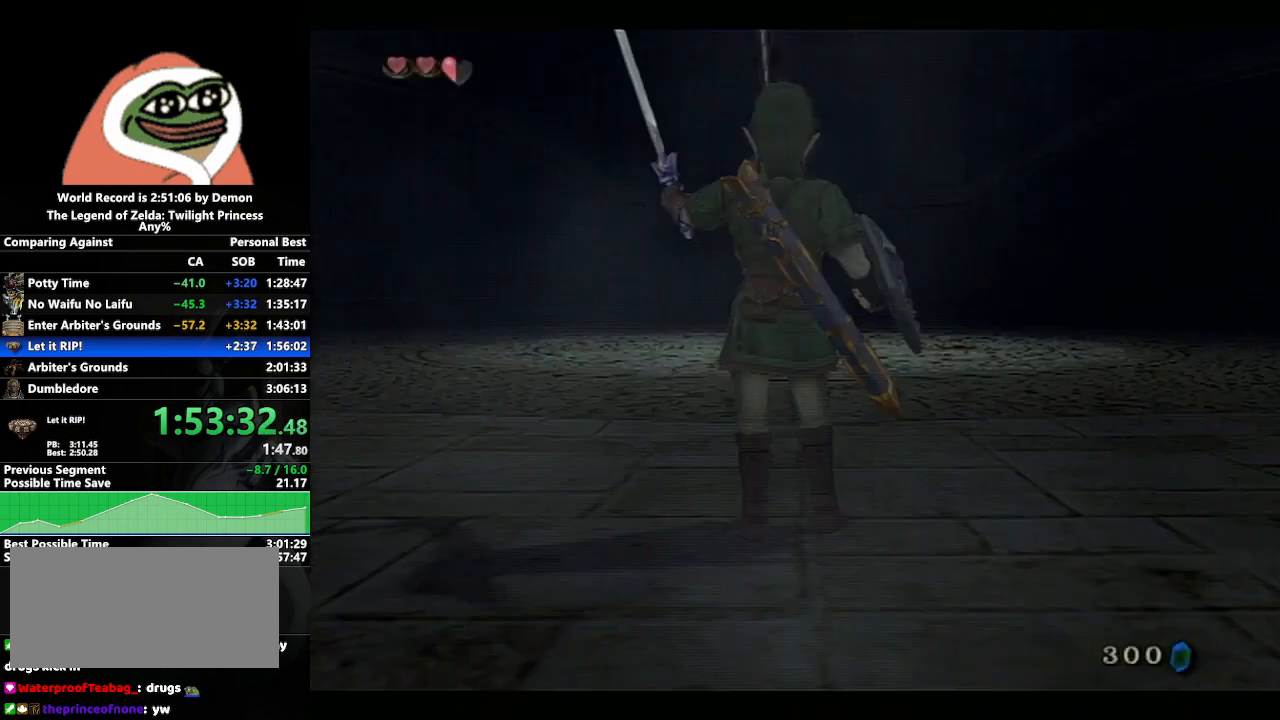
{"buttons": [], "left_stick": "center", "right_stick": "center", "events": [[17, "Z", "up"], [183, "A", "down"], [217, "A", "up"], [317, "A", "down"], [383, "A", "up"], [450, "A", "down"], [500, "A", "up"]]}
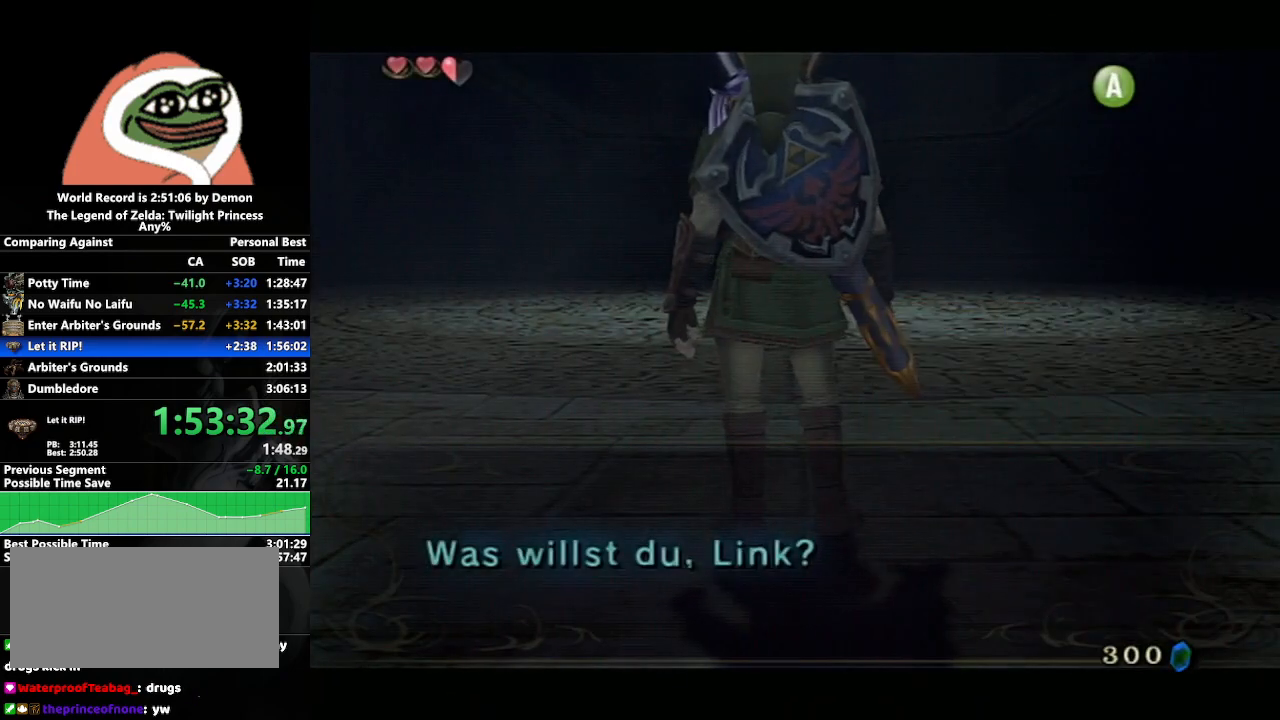
{"buttons": [], "left_stick": "center", "right_stick": "center", "events": [[100, "A", "down"], [183, "A", "up"], [233, "A", "down"], [350, "A", "up"]]}
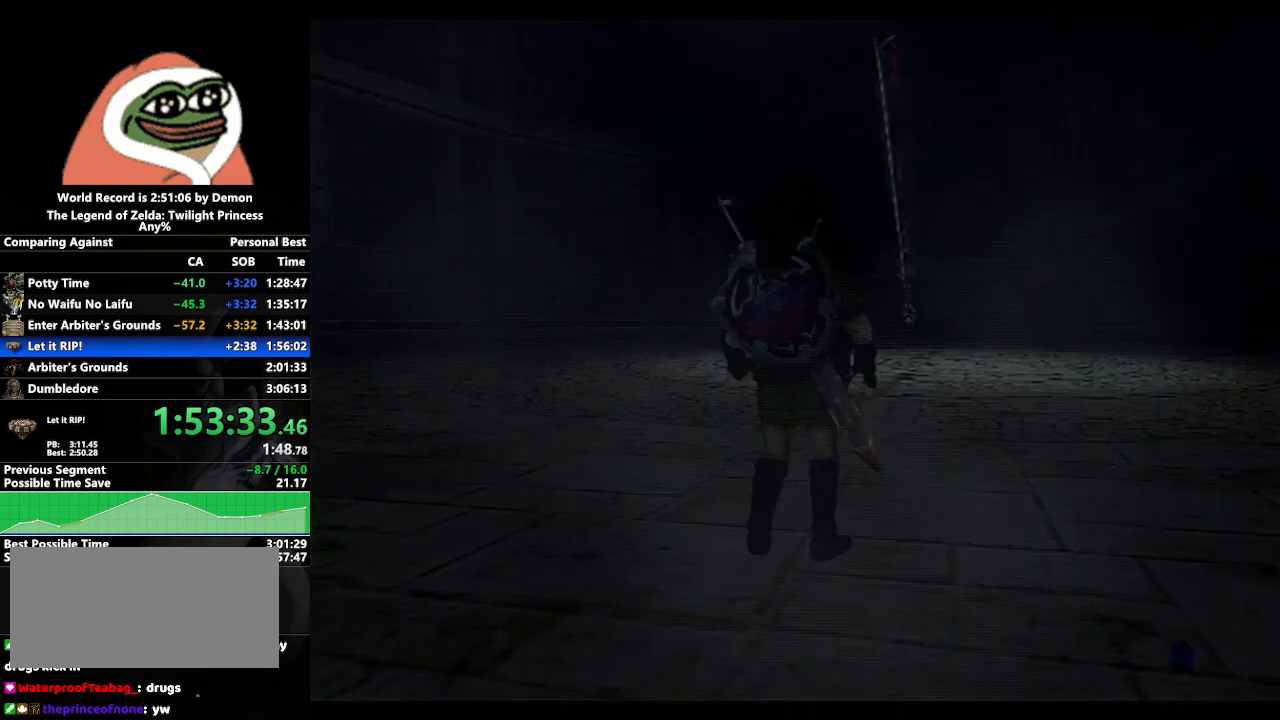
{"buttons": [], "left_stick": "center", "right_stick": "center", "events": []}
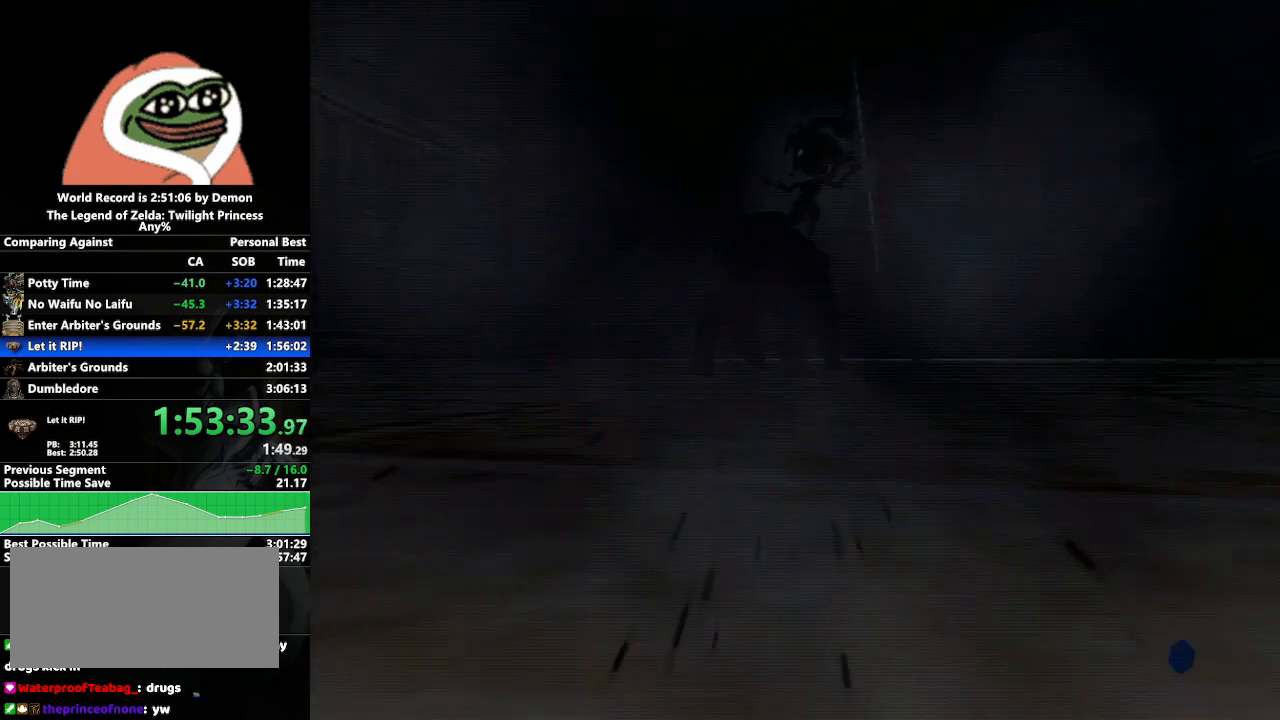
{"buttons": [], "left_stick": "center", "right_stick": "center", "events": []}
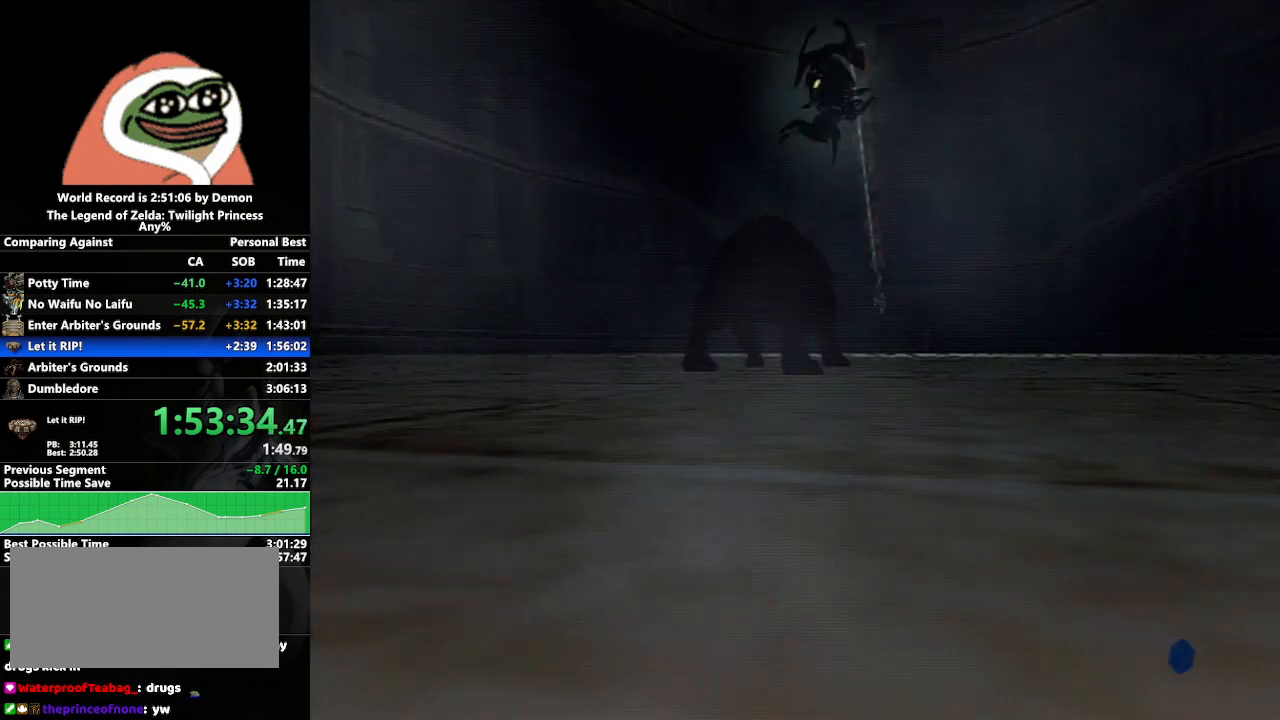
{"buttons": [], "left_stick": "up-right", "right_stick": "center", "events": [[450, "left_stick", "up-right"]]}
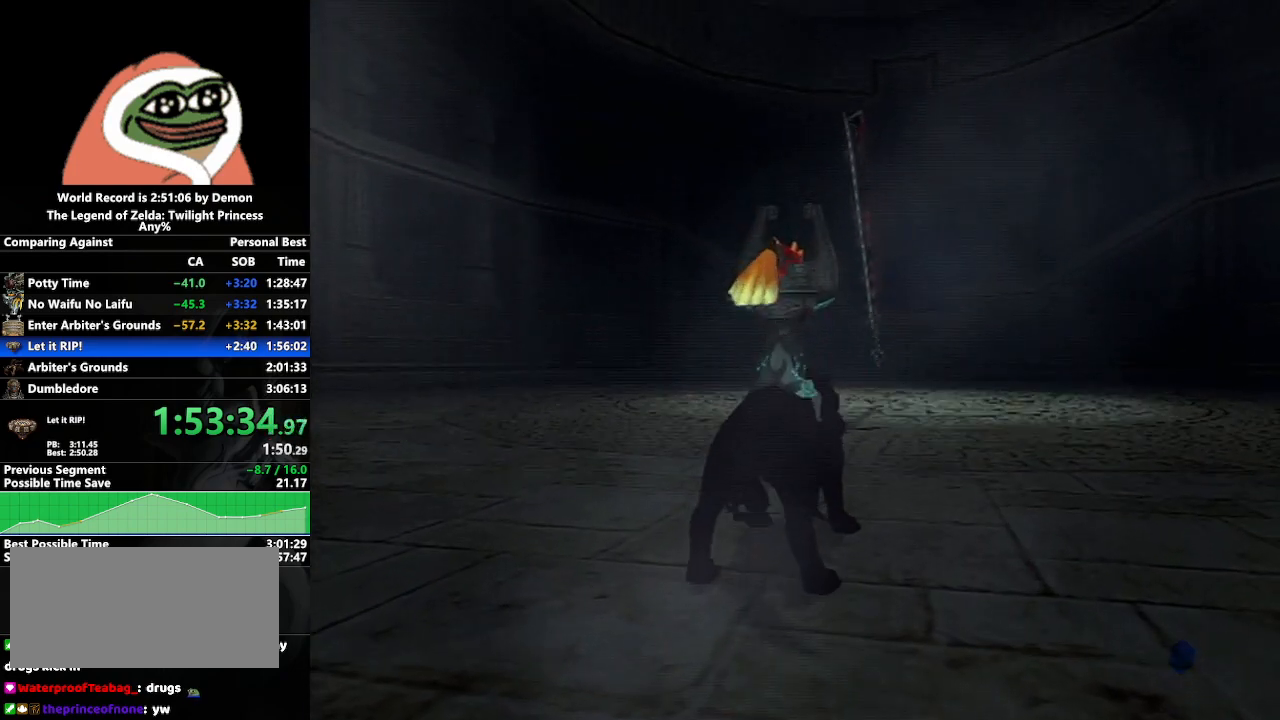
{"buttons": [], "left_stick": "up-right", "right_stick": "center", "events": []}
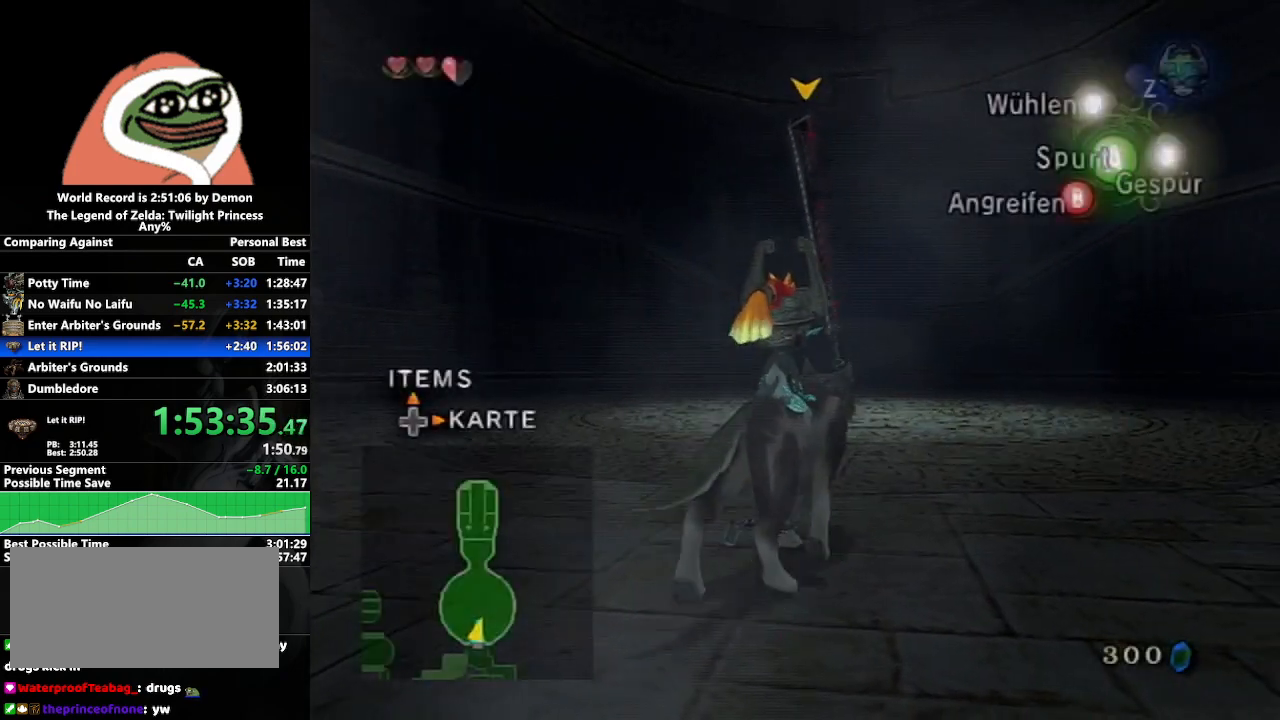
{"buttons": ["L1"], "left_stick": "down-left", "right_stick": "center", "events": [[67, "X", "down"], [133, "left_stick", "center"], [150, "L1", "down"], [183, "X", "up"], [400, "left_stick", "down-left"]]}
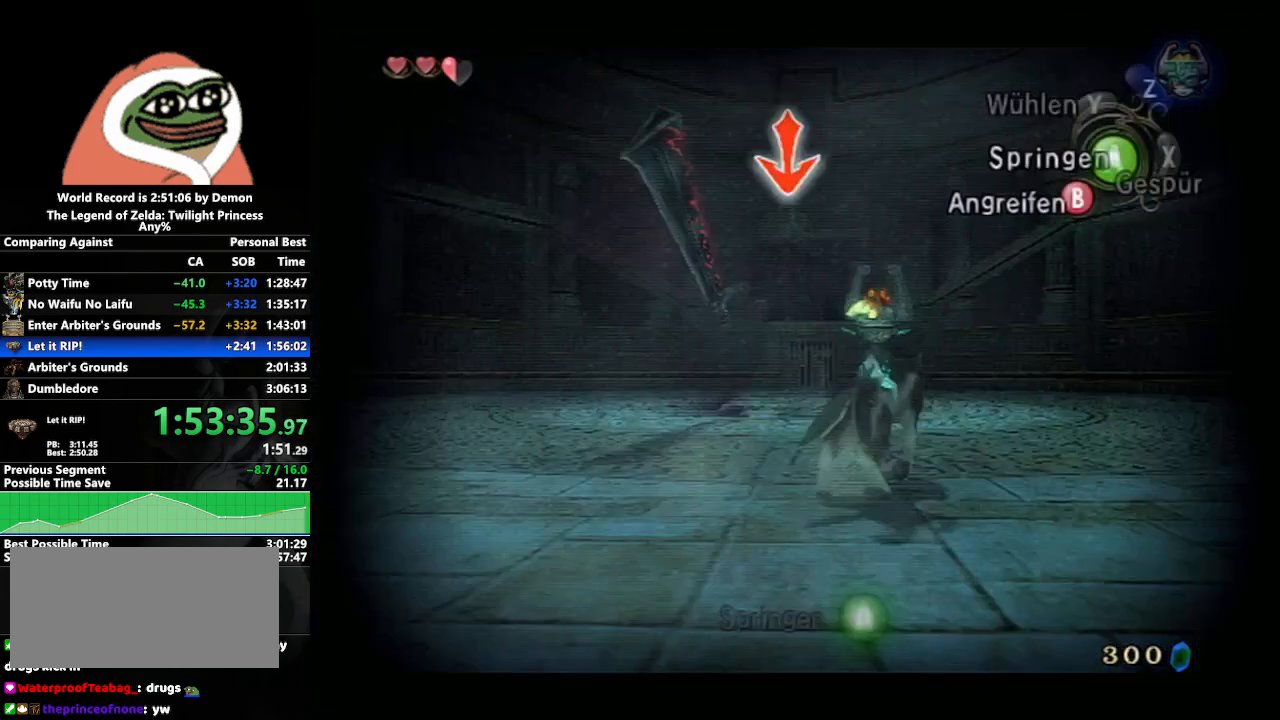
{"buttons": [], "left_stick": "center", "right_stick": "center", "events": [[117, "left_stick", "center"], [450, "L1", "up"]]}
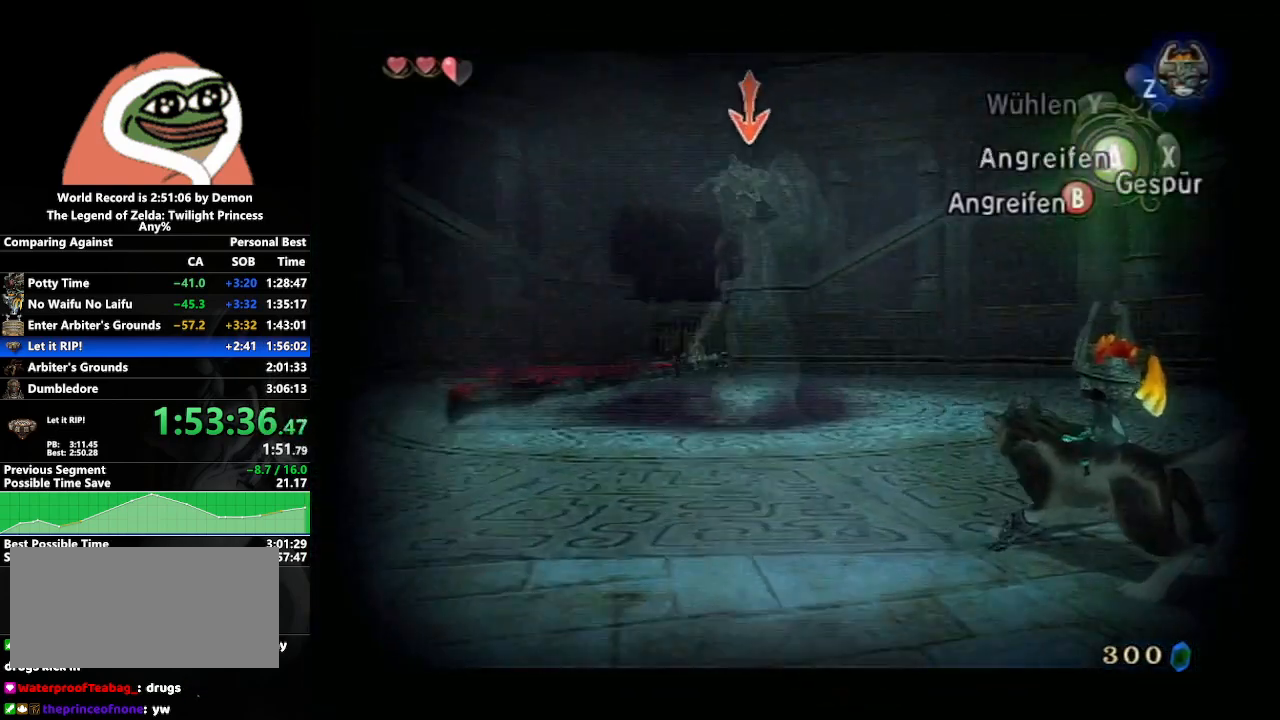
{"buttons": ["L1"], "left_stick": "center", "right_stick": "center", "events": [[33, "L1", "down"], [183, "L1", "up"], [250, "L1", "down"], [400, "L1", "up"], [433, "L1", "down"]]}
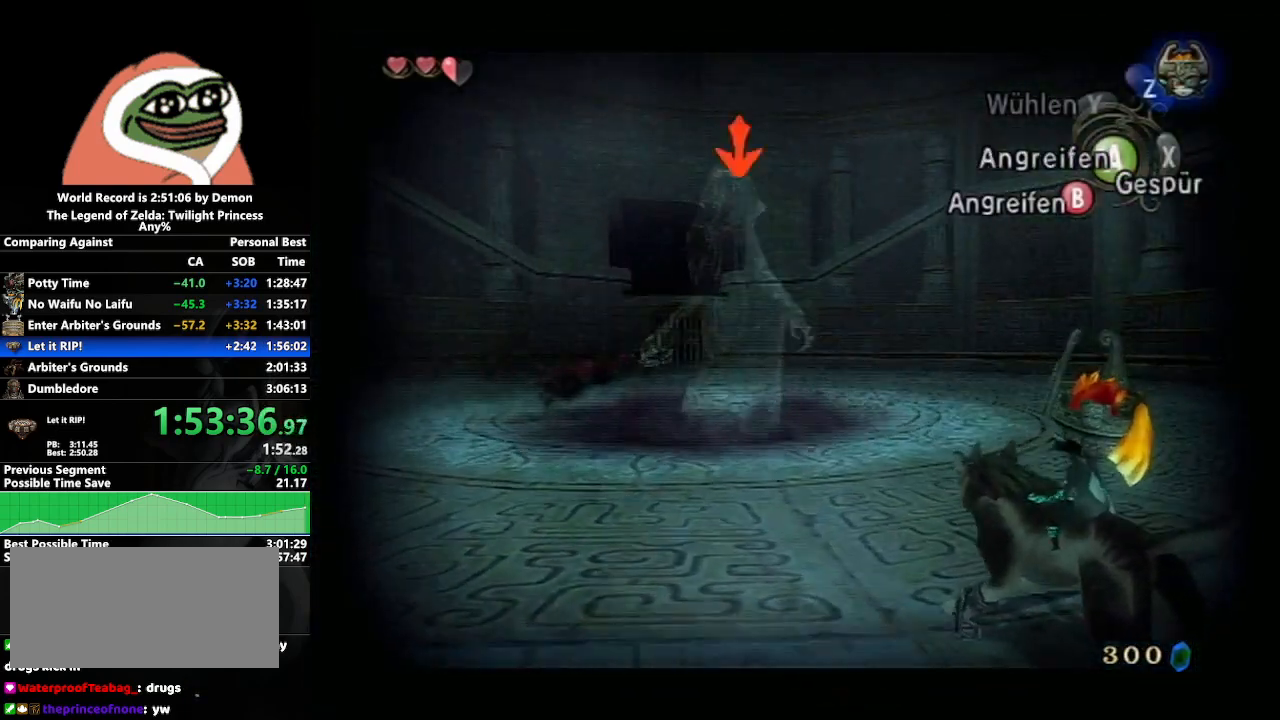
{"buttons": [], "left_stick": "center", "right_stick": "center", "events": [[100, "L1", "up"], [167, "L1", "down"], [283, "L1", "up"], [383, "L1", "down"], [500, "L1", "up"]]}
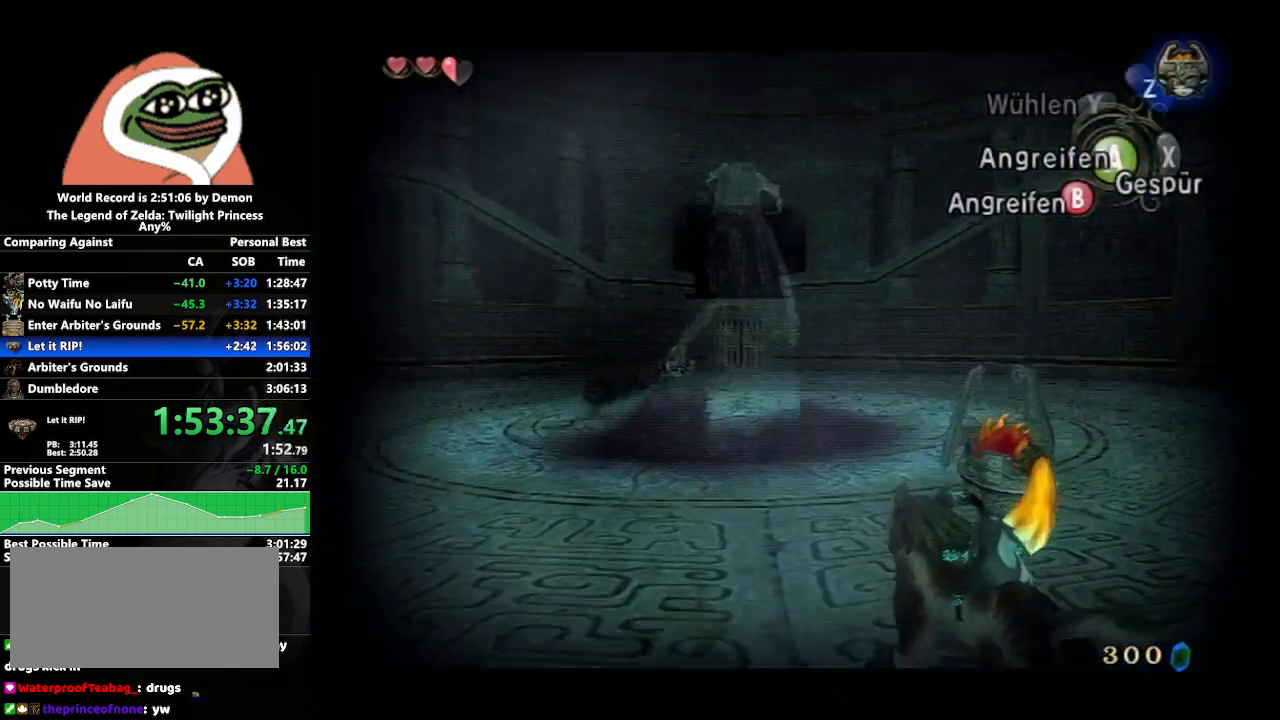
{"buttons": ["L1"], "left_stick": "center", "right_stick": "center", "events": [[83, "L1", "down"], [200, "L1", "up"], [283, "L1", "down"]]}
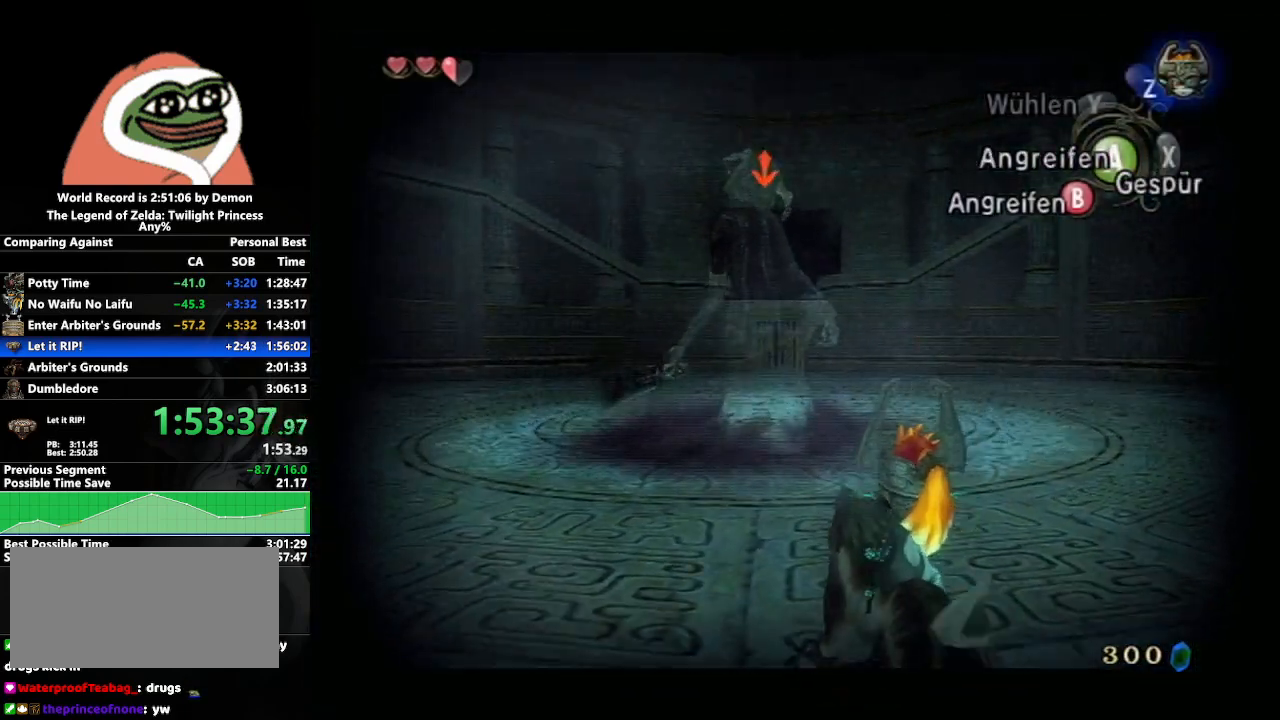
{"buttons": ["L1"], "left_stick": "left", "right_stick": "center", "events": [[467, "left_stick", "left"]]}
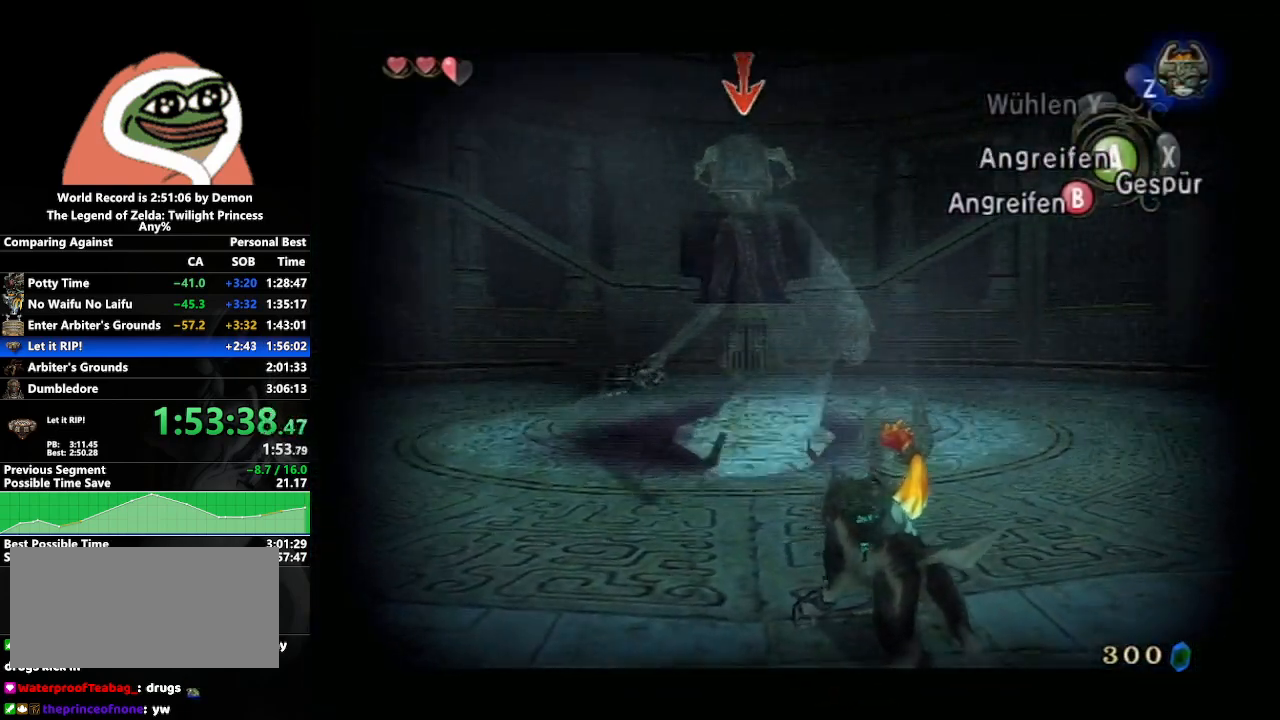
{"buttons": ["L1"], "left_stick": "center", "right_stick": "center", "events": [[83, "left_stick", "center"]]}
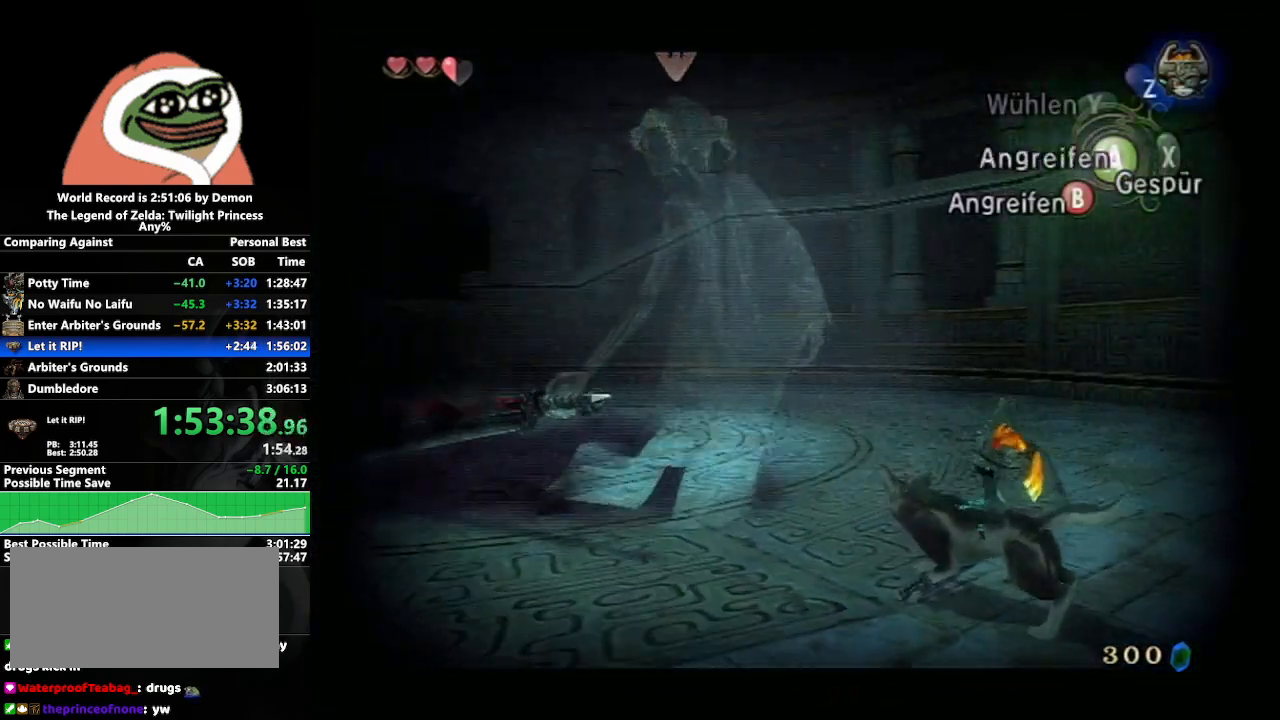
{"buttons": ["L1"], "left_stick": "center", "right_stick": "center", "events": []}
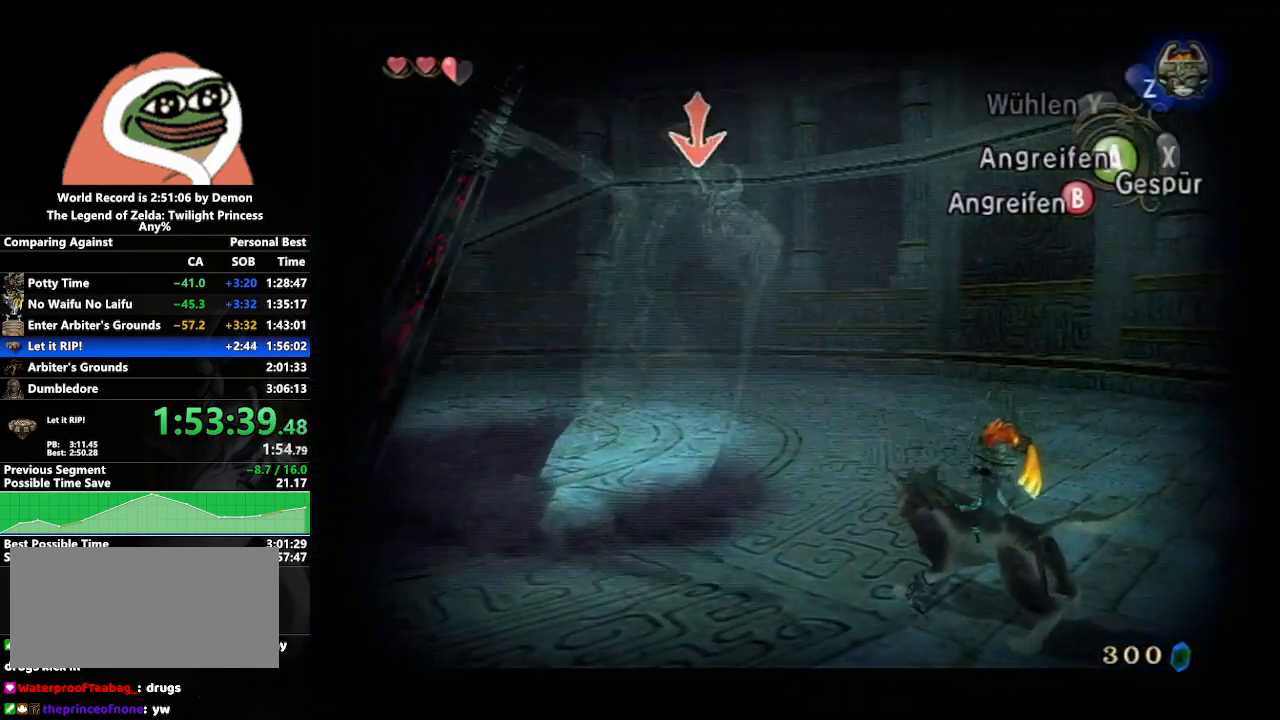
{"buttons": ["A", "L1"], "left_stick": "center", "right_stick": "center", "events": [[133, "A", "down"], [183, "A", "up"], [300, "A", "down"], [367, "A", "up"], [433, "A", "down"]]}
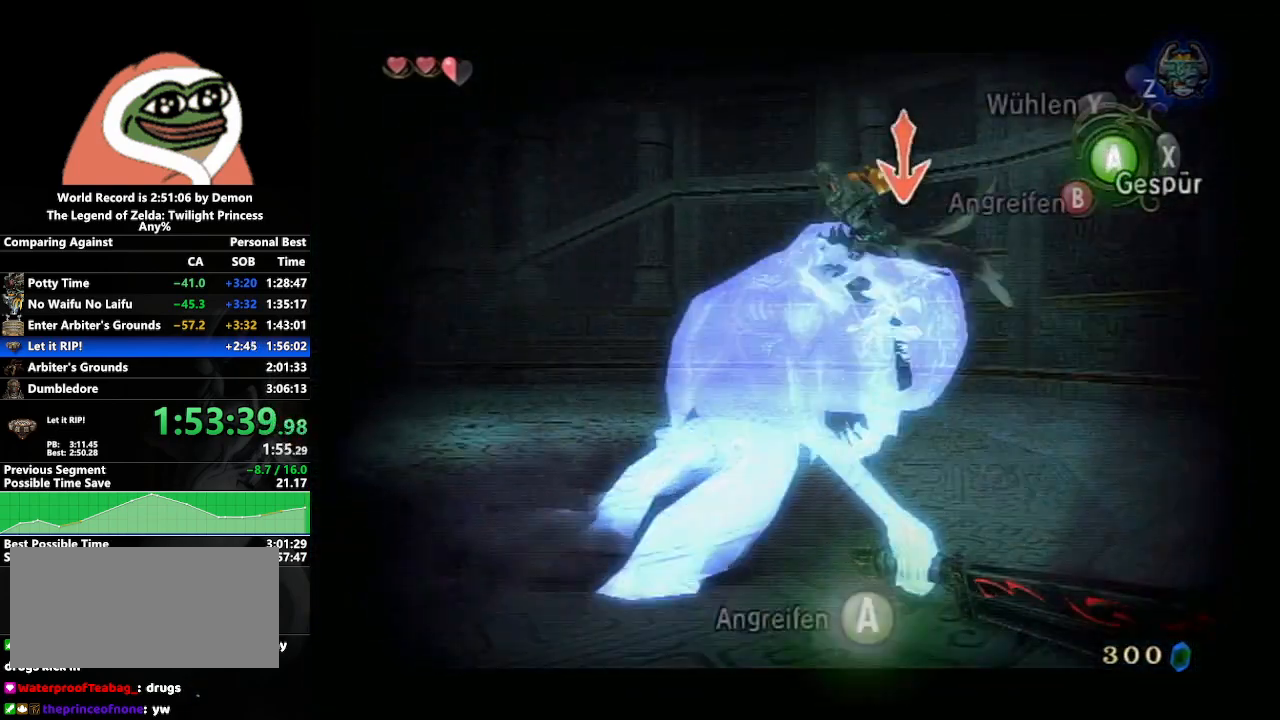
{"buttons": [], "left_stick": "center", "right_stick": "center", "events": [[33, "A", "up"], [100, "A", "down"], [183, "A", "up"], [200, "L1", "up"], [250, "A", "down"], [317, "A", "up"], [400, "A", "down"], [467, "A", "up"]]}
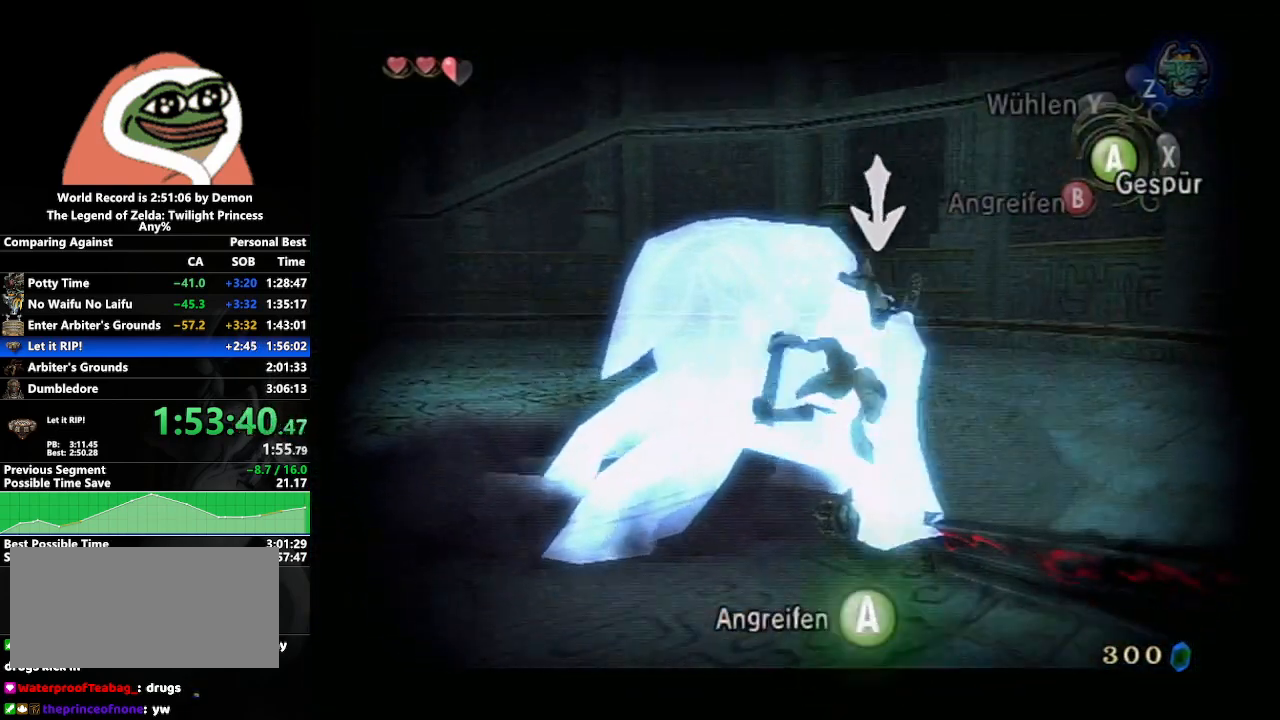
{"buttons": ["A"], "left_stick": "center", "right_stick": "center", "events": [[33, "A", "down"], [117, "A", "up"], [183, "A", "down"], [267, "A", "up"], [350, "A", "down"], [433, "A", "up"], [500, "A", "down"]]}
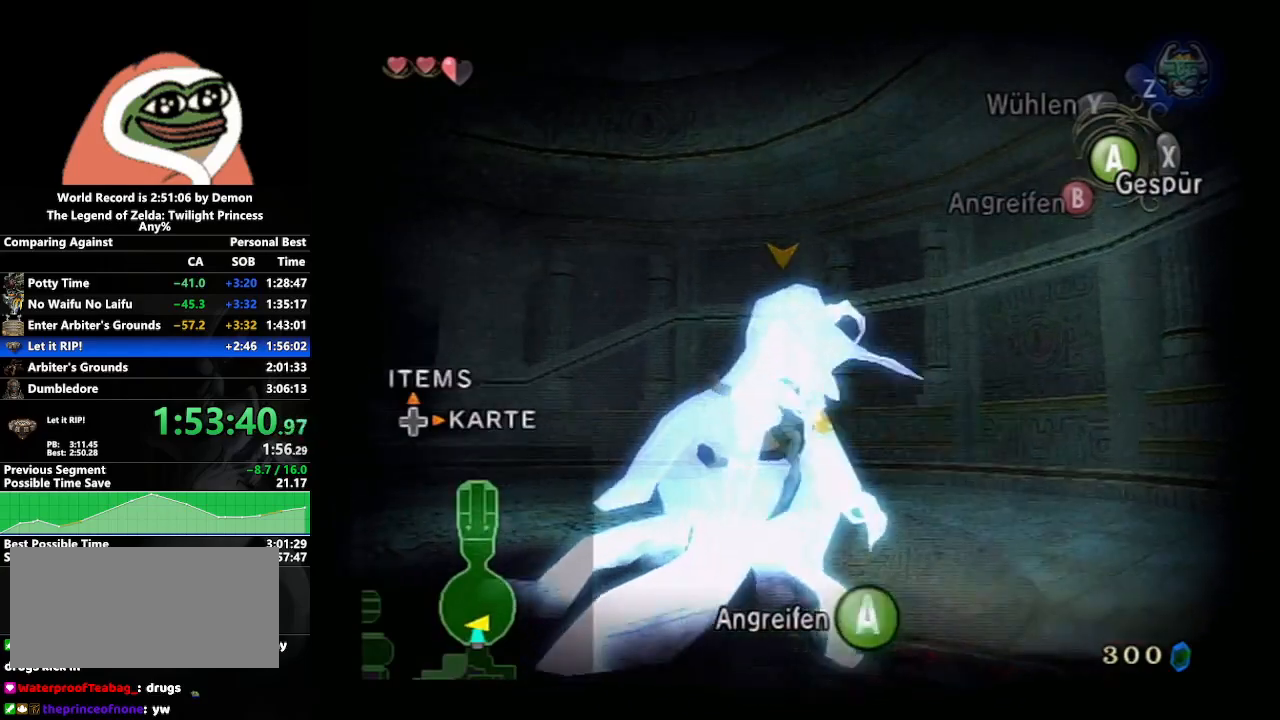
{"buttons": ["A"], "left_stick": "center", "right_stick": "center", "events": [[67, "A", "up"], [167, "A", "down"], [267, "A", "up"], [317, "A", "down"], [400, "A", "up"], [450, "A", "down"]]}
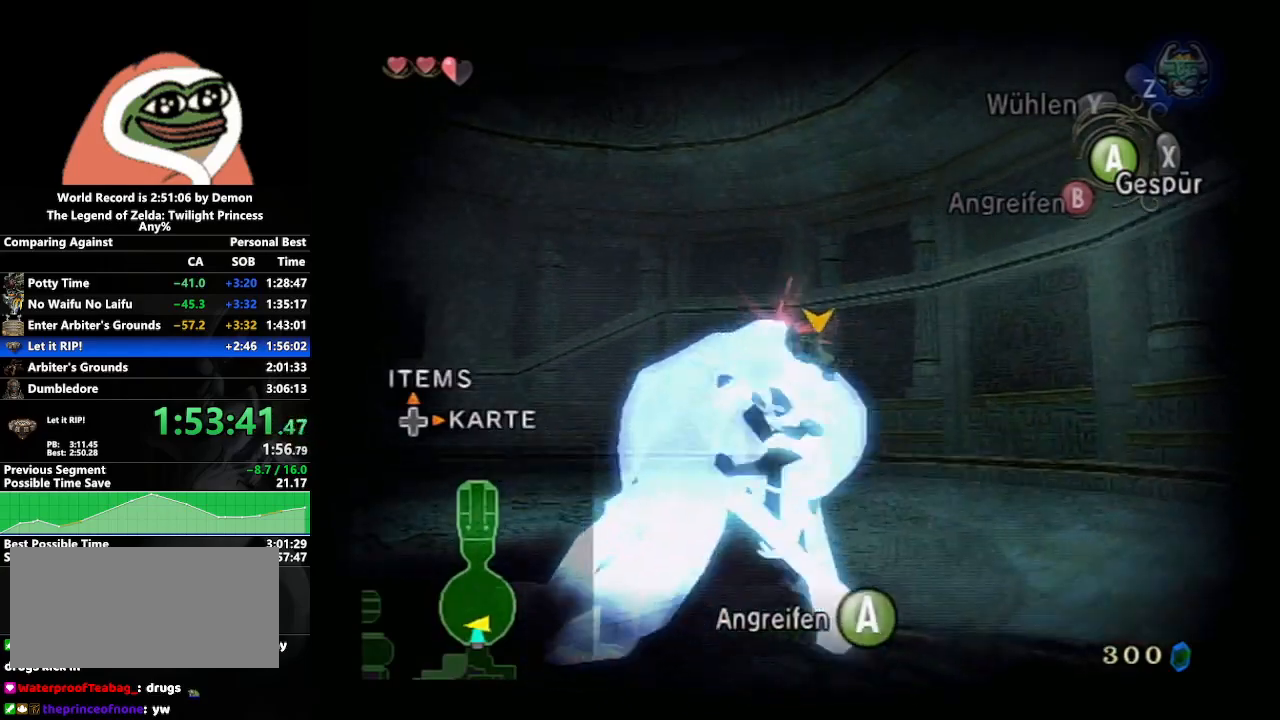
{"buttons": [], "left_stick": "center", "right_stick": "center", "events": [[50, "A", "up"], [100, "A", "down"], [200, "A", "up"], [233, "A", "down"], [350, "A", "up"], [417, "A", "down"], [467, "A", "up"]]}
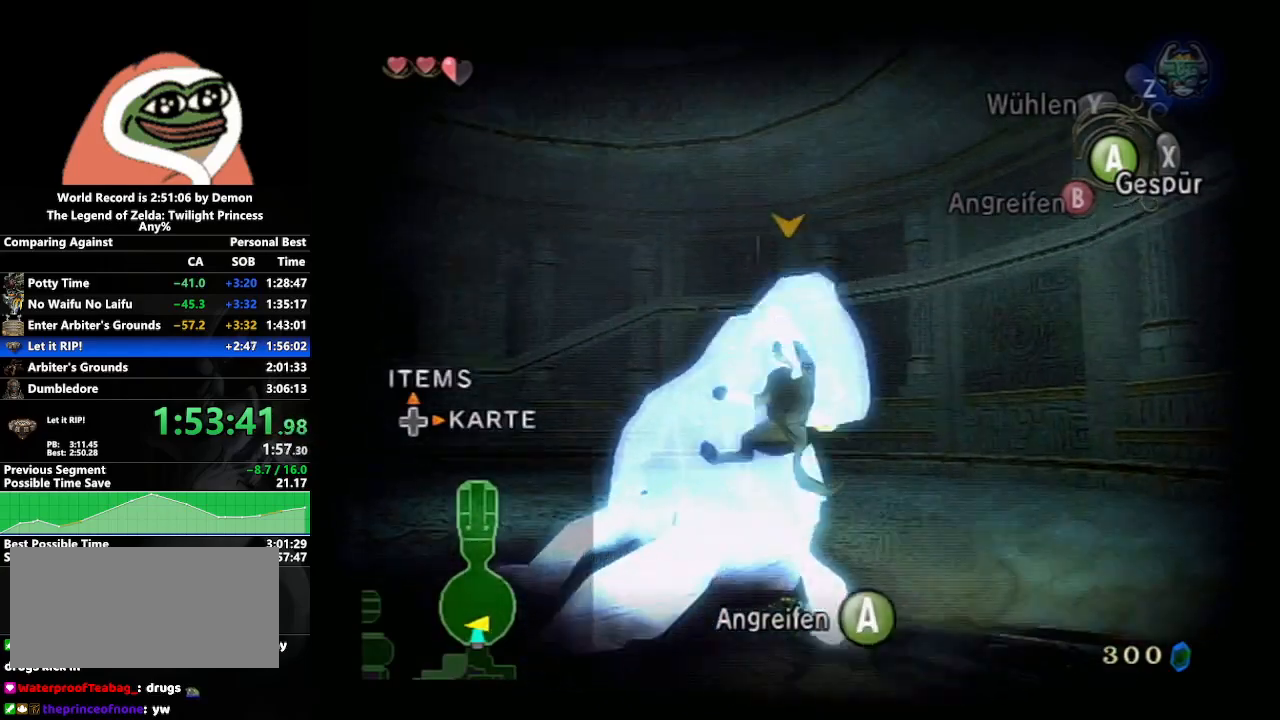
{"buttons": [], "left_stick": "center", "right_stick": "center", "events": [[67, "A", "down"], [150, "A", "up"], [217, "A", "down"], [333, "A", "up"], [383, "A", "down"], [500, "A", "up"]]}
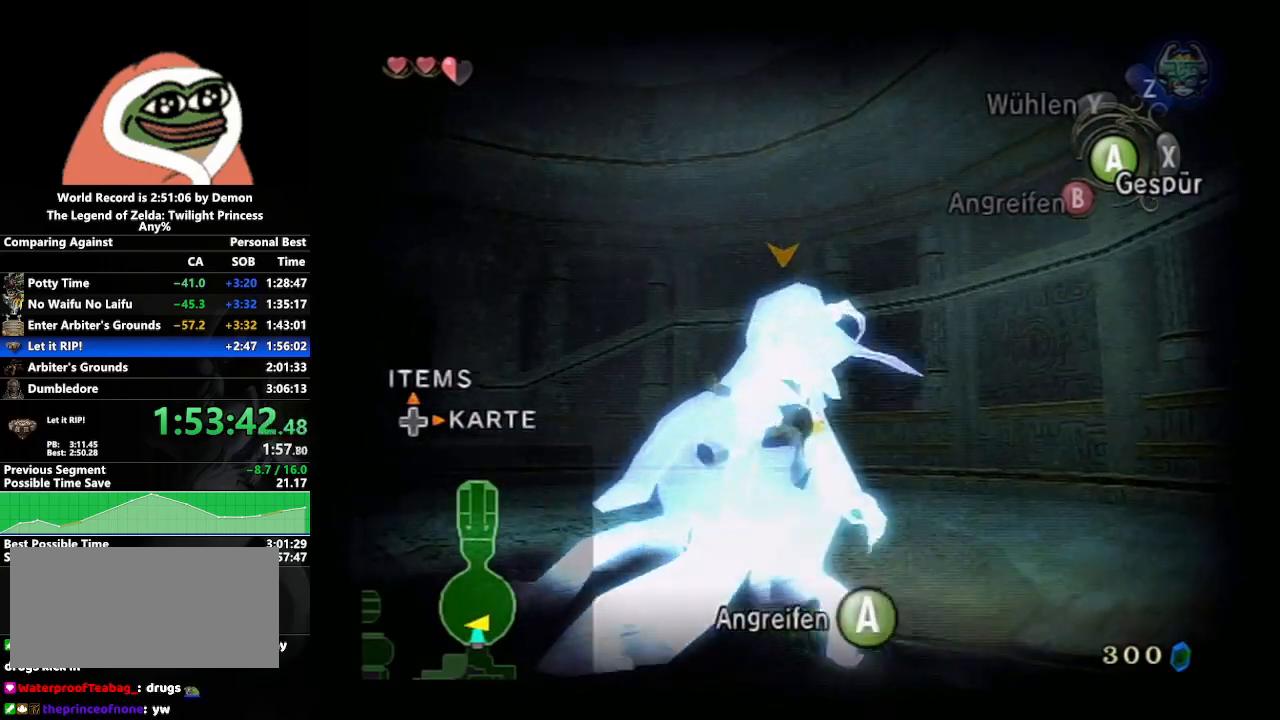
{"buttons": ["A"], "left_stick": "center", "right_stick": "center", "events": [[67, "A", "down"], [167, "A", "up"], [217, "A", "down"], [333, "A", "up"], [467, "A", "down"]]}
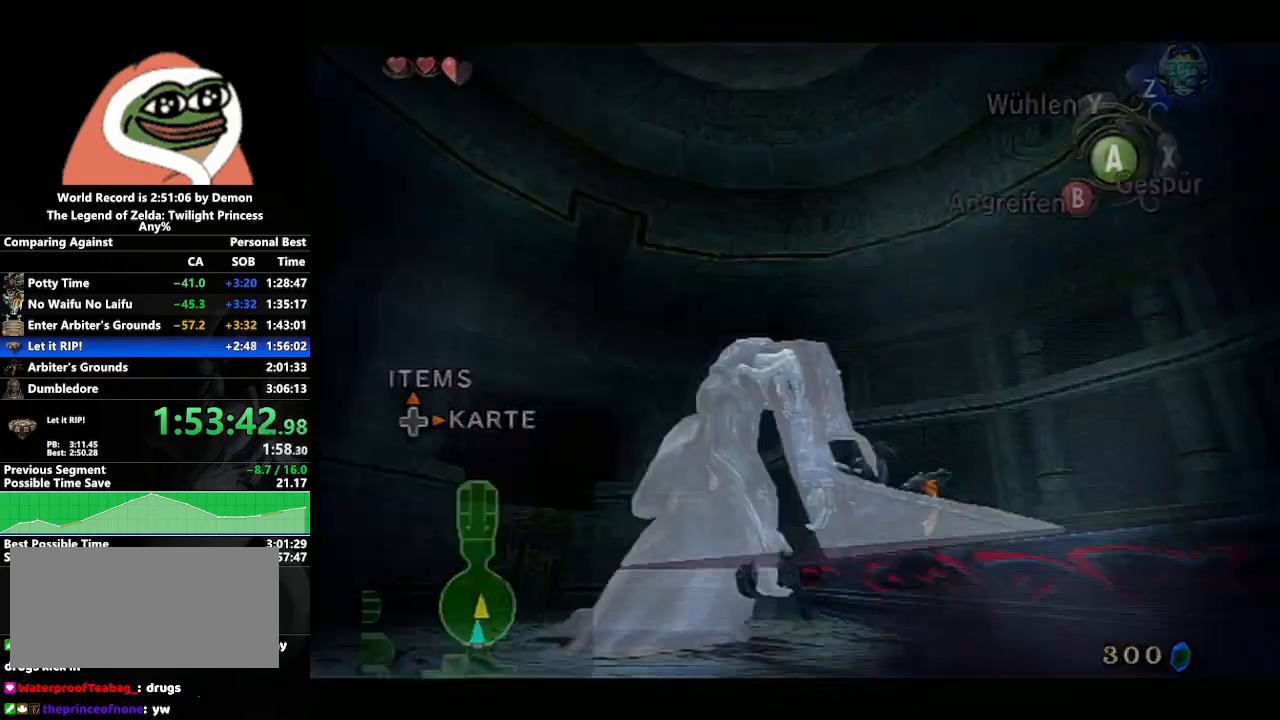
{"buttons": [], "left_stick": "center", "right_stick": "center", "events": [[33, "A", "up"]]}
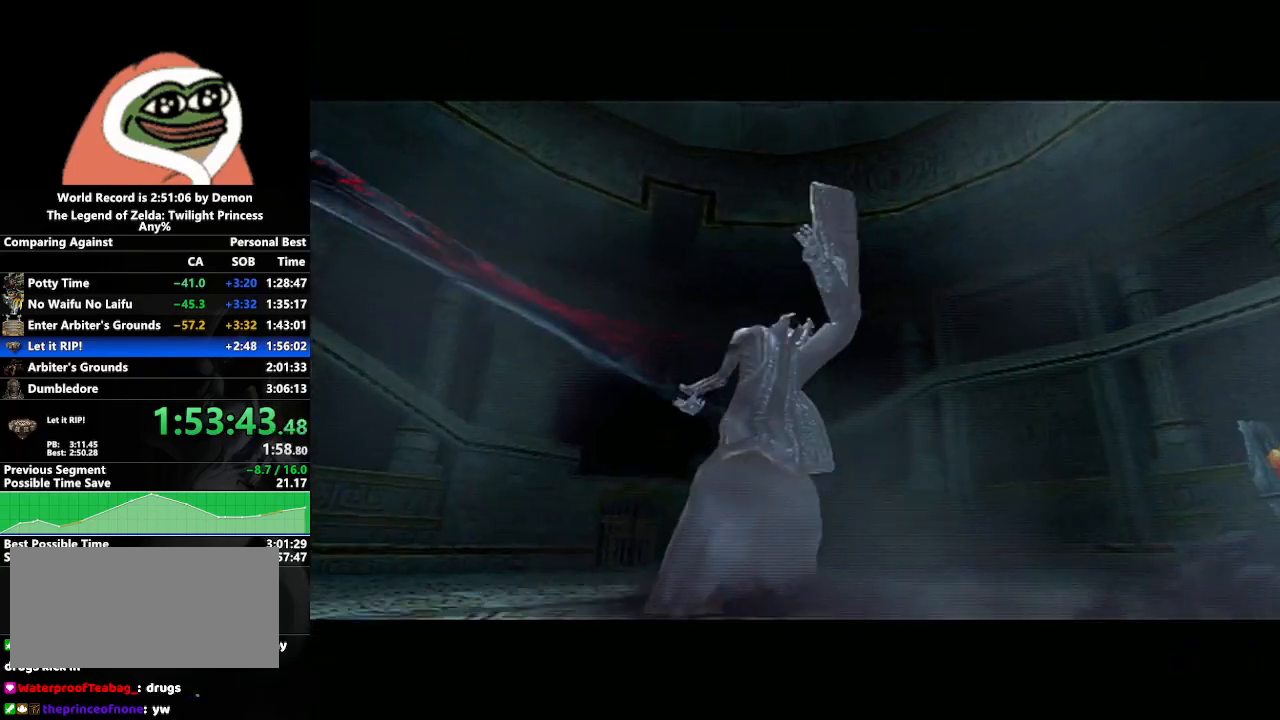
{"buttons": [], "left_stick": "center", "right_stick": "center", "events": []}
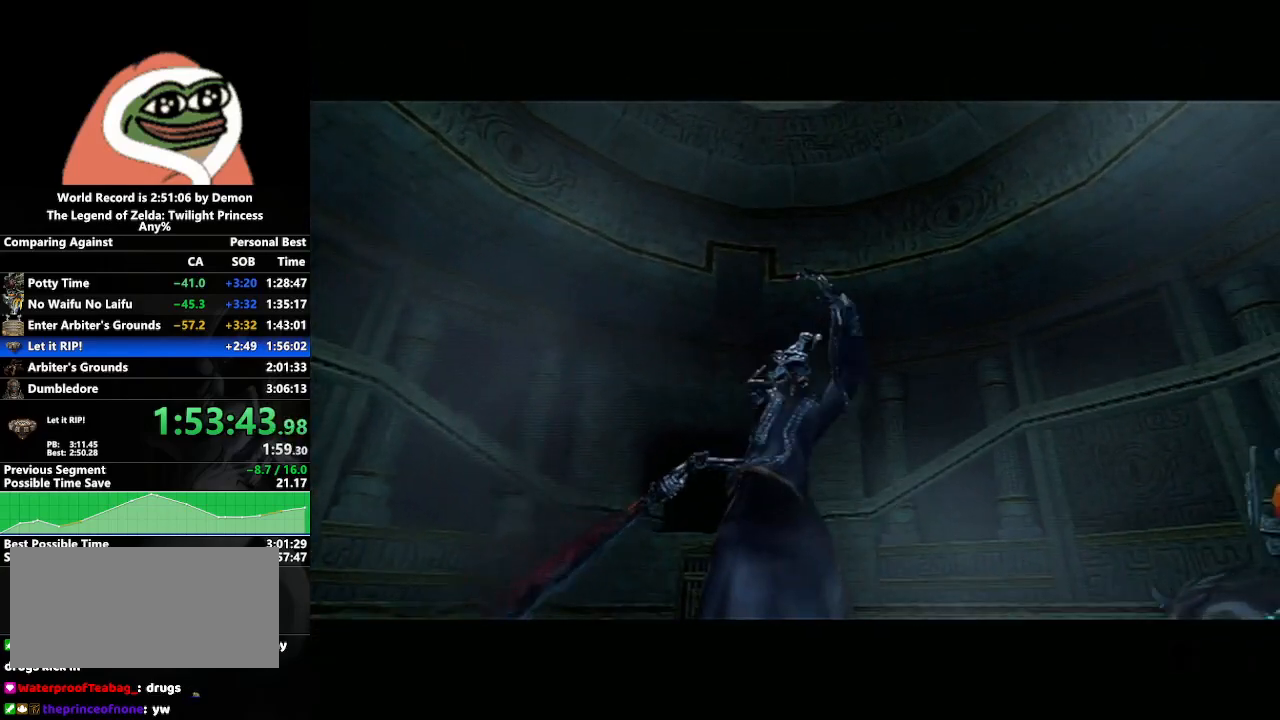
{"buttons": [], "left_stick": "down-left", "right_stick": "center", "events": [[467, "left_stick", "down-left"]]}
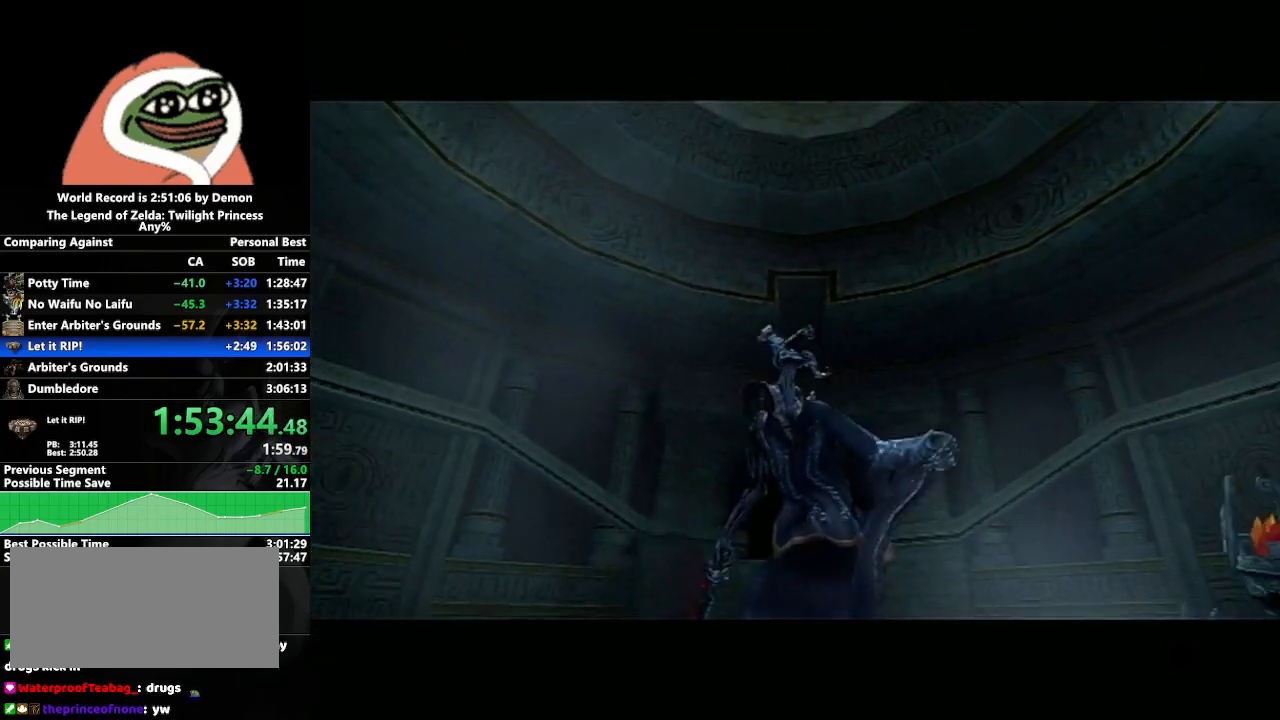
{"buttons": [], "left_stick": "center", "right_stick": "center", "events": [[150, "left_stick", "down"], [300, "left_stick", "center"]]}
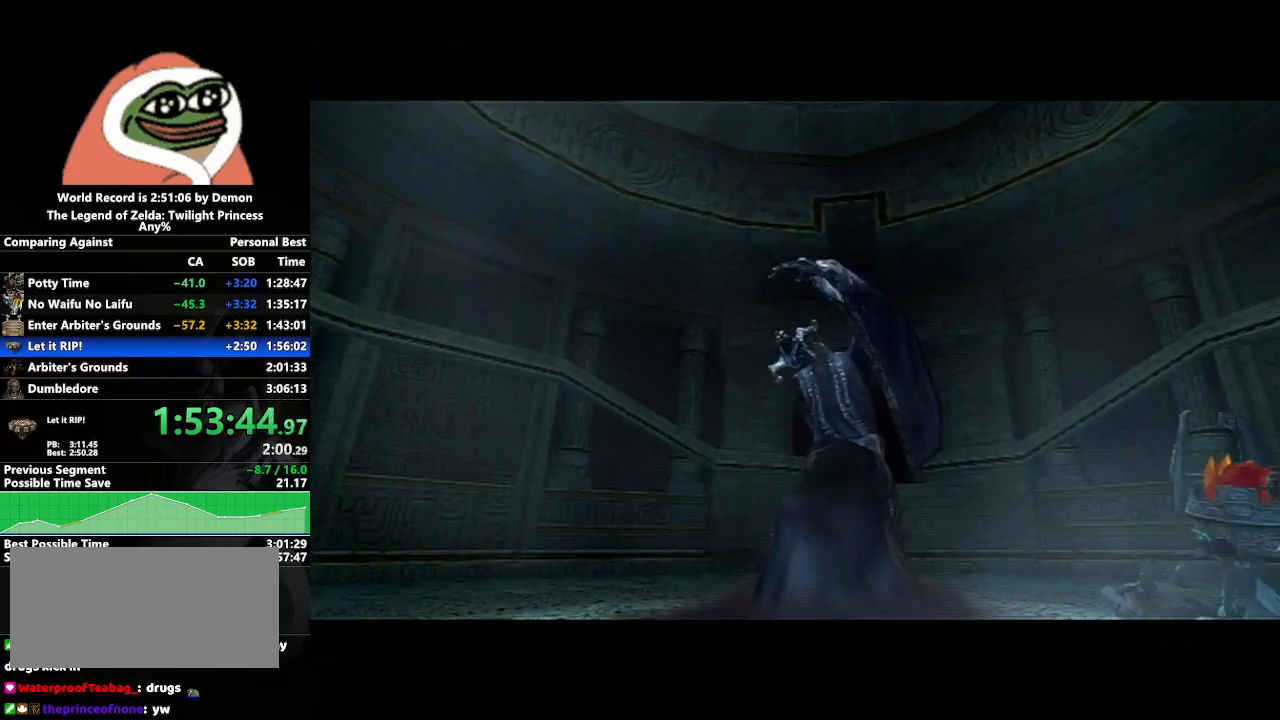
{"buttons": [], "left_stick": "center", "right_stick": "center", "events": []}
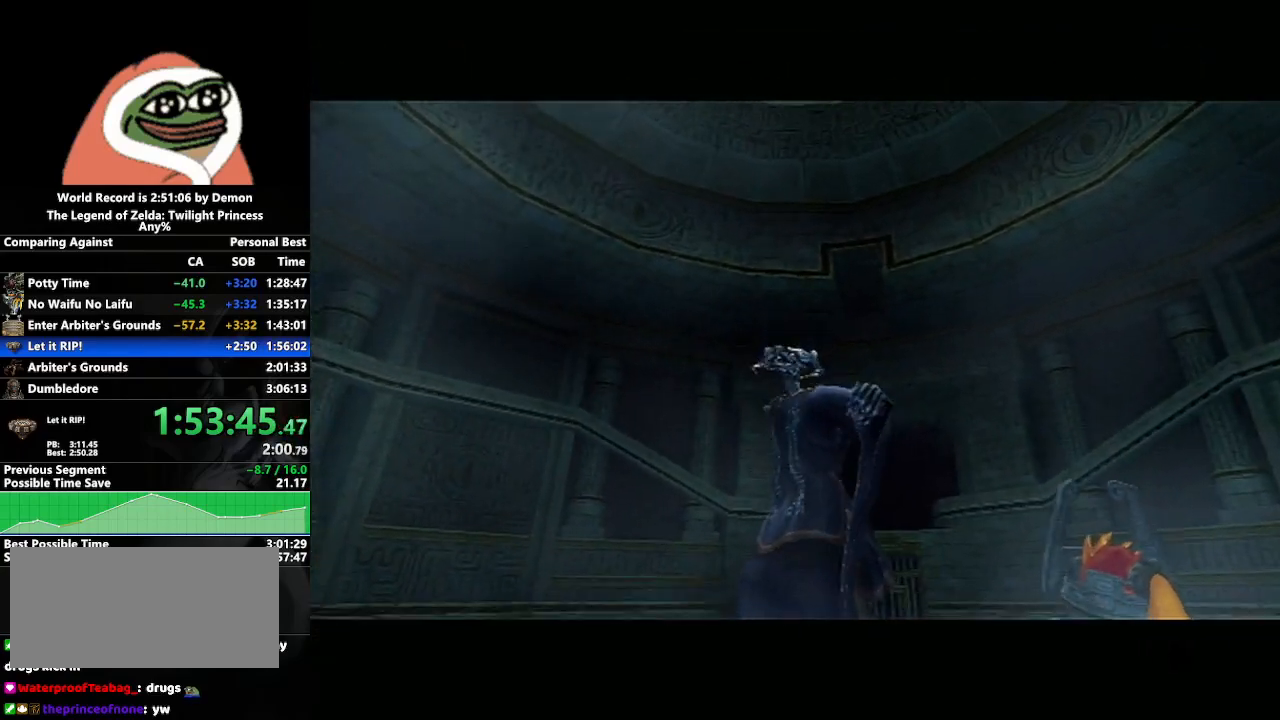
{"buttons": [], "left_stick": "center", "right_stick": "center", "events": []}
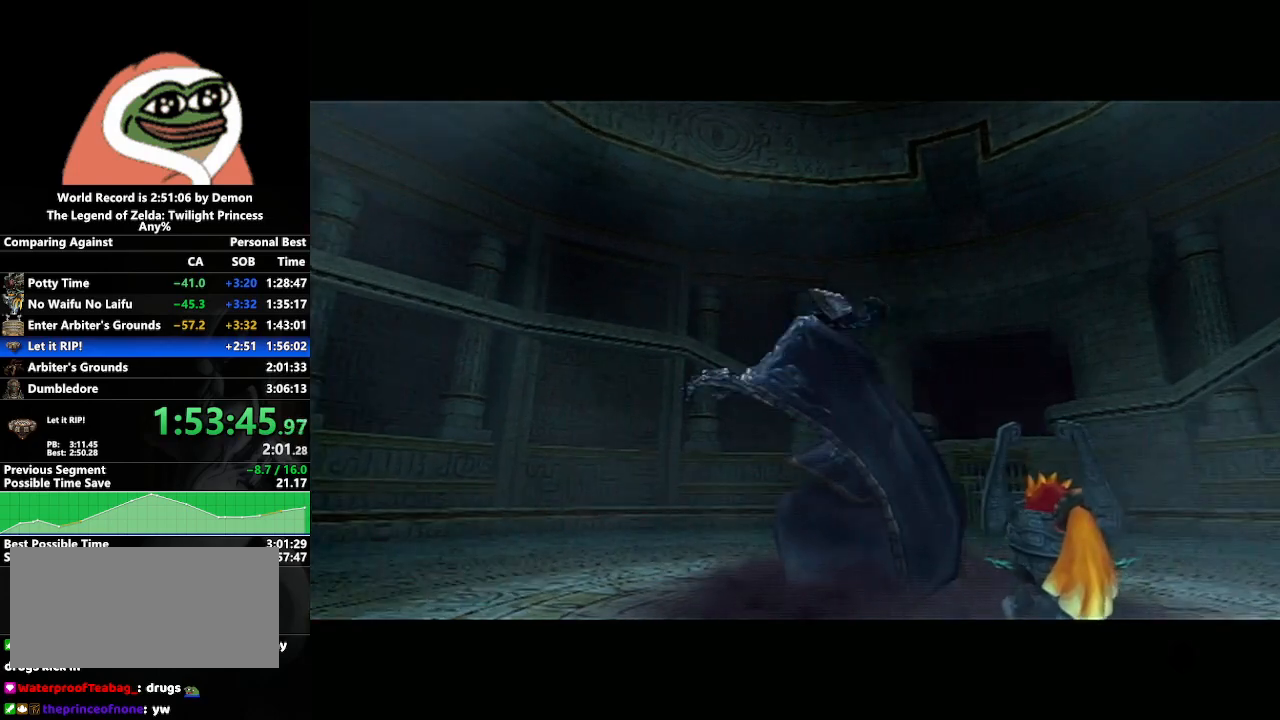
{"buttons": [], "left_stick": "left", "right_stick": "center", "events": [[500, "left_stick", "left"]]}